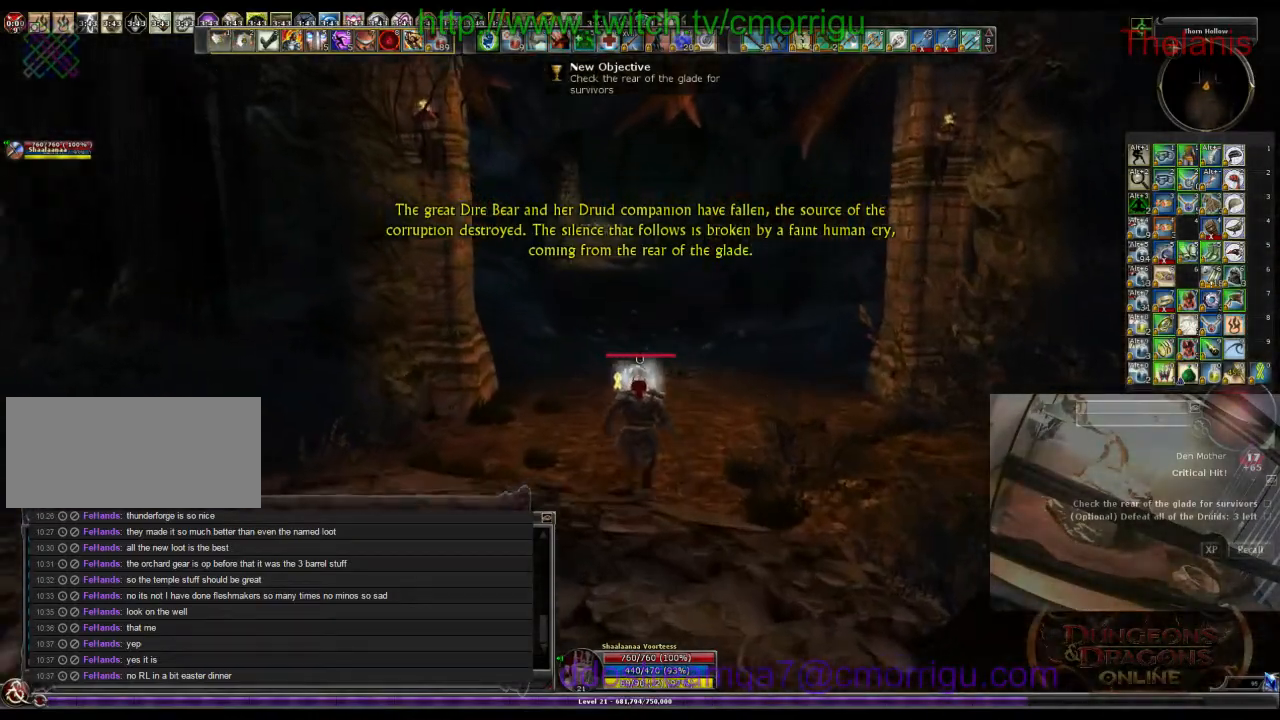
Gameplay with keyboard; each line is a JSON object with the keys held at the frame after it. "events" lists presses ("down") and releases ("up") of ".", "/", "0", "1", "2", "3", "4", "5", "6", "7", "8", "9", "a", "b", "backslash", "backspace", "c", "caps_lock", "comma", "ctrl_l", "ctrl_r", "d", "e", "equals", "escape", "f", "f1", "f10", "f11", "f12", "f2", "f3", "f4", "f5", "f6", "f7", "f8", "f9", "g", "h", "i", "j", "k", "l", "lbracket", "m", "minus", "n", "o", "p", "q", "quote", "r", "rbracket", "return", "s", "semicolon", "shift_l", "shift_r", "space", "t", "tab", "tilde", "u", "v", "w", "x", "y" and "z" between this image and that frame as [ms after this image, input, new state], when the widget could be followed in between. No other keys are recorded. Mouse input is not recorded.
{"keys": ["w"], "events": []}
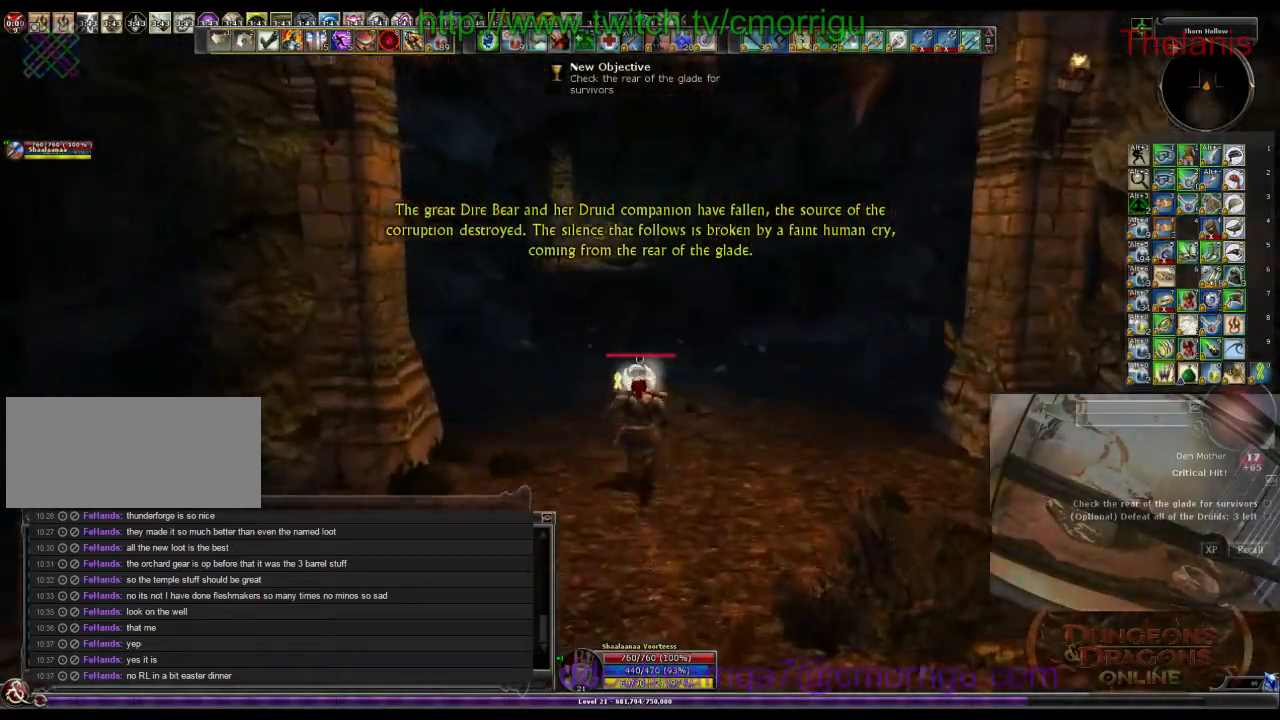
{"keys": ["w"], "events": []}
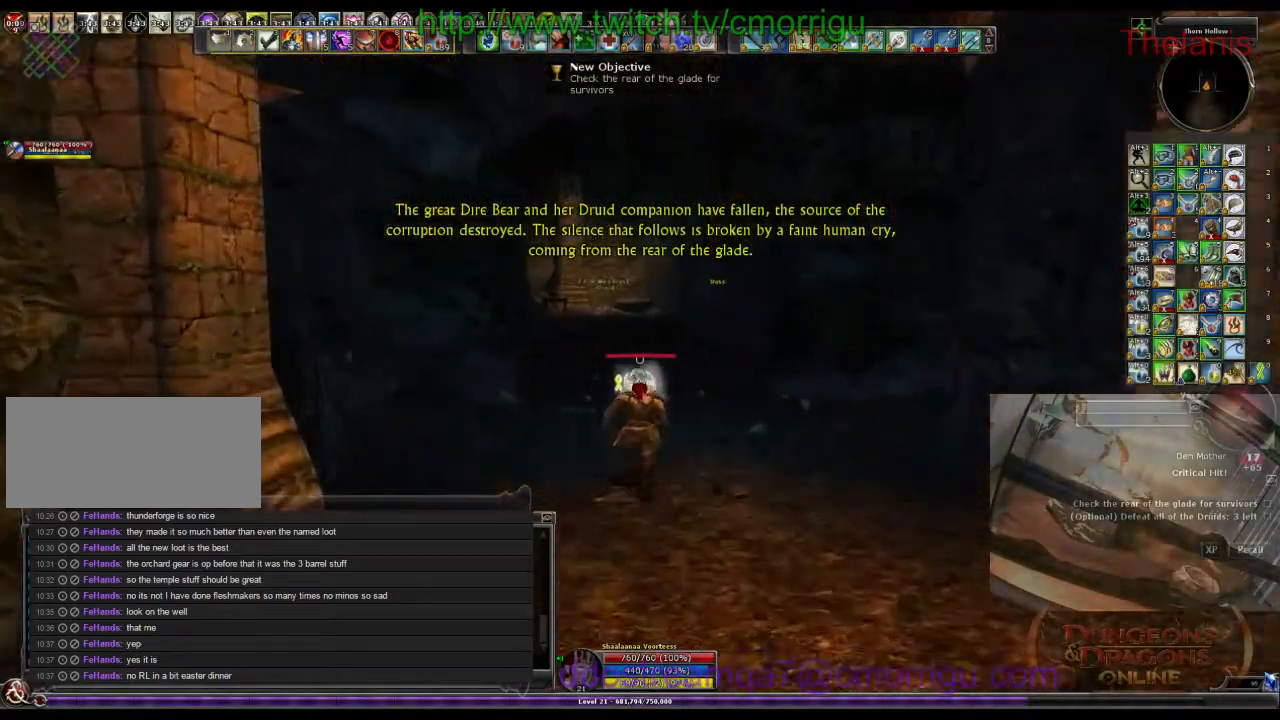
{"keys": ["w"], "events": []}
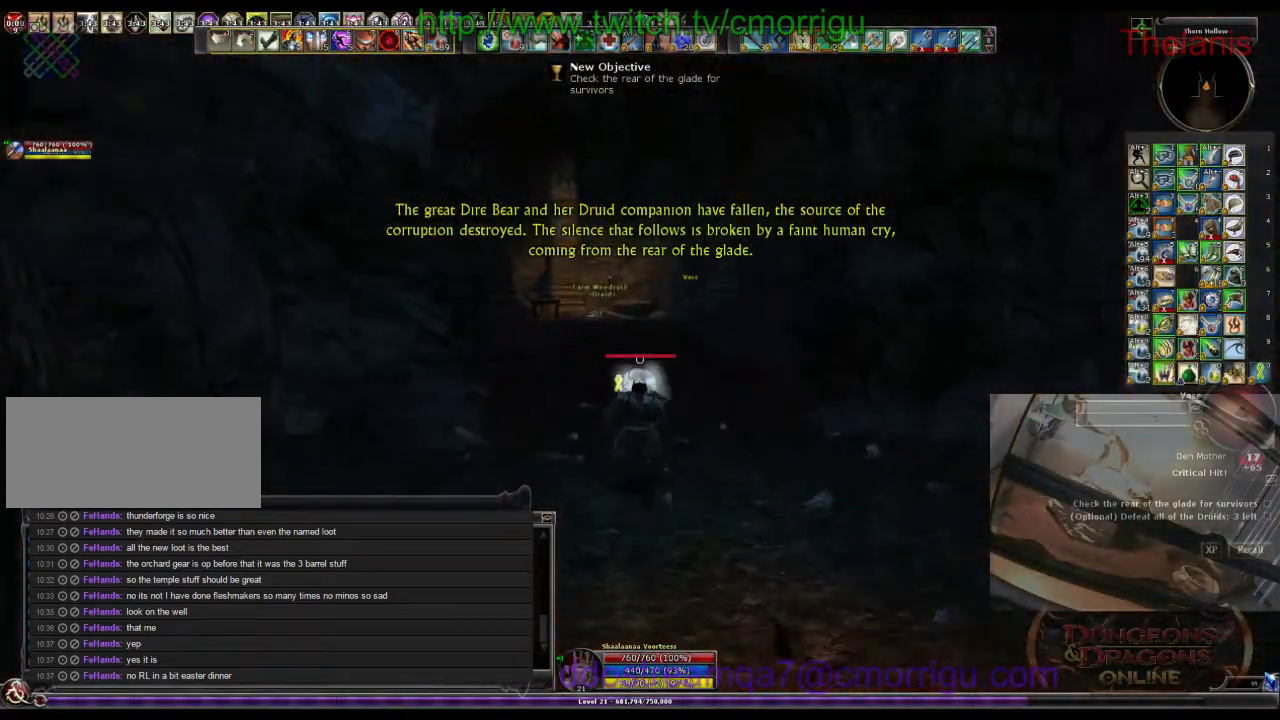
{"keys": ["w"], "events": []}
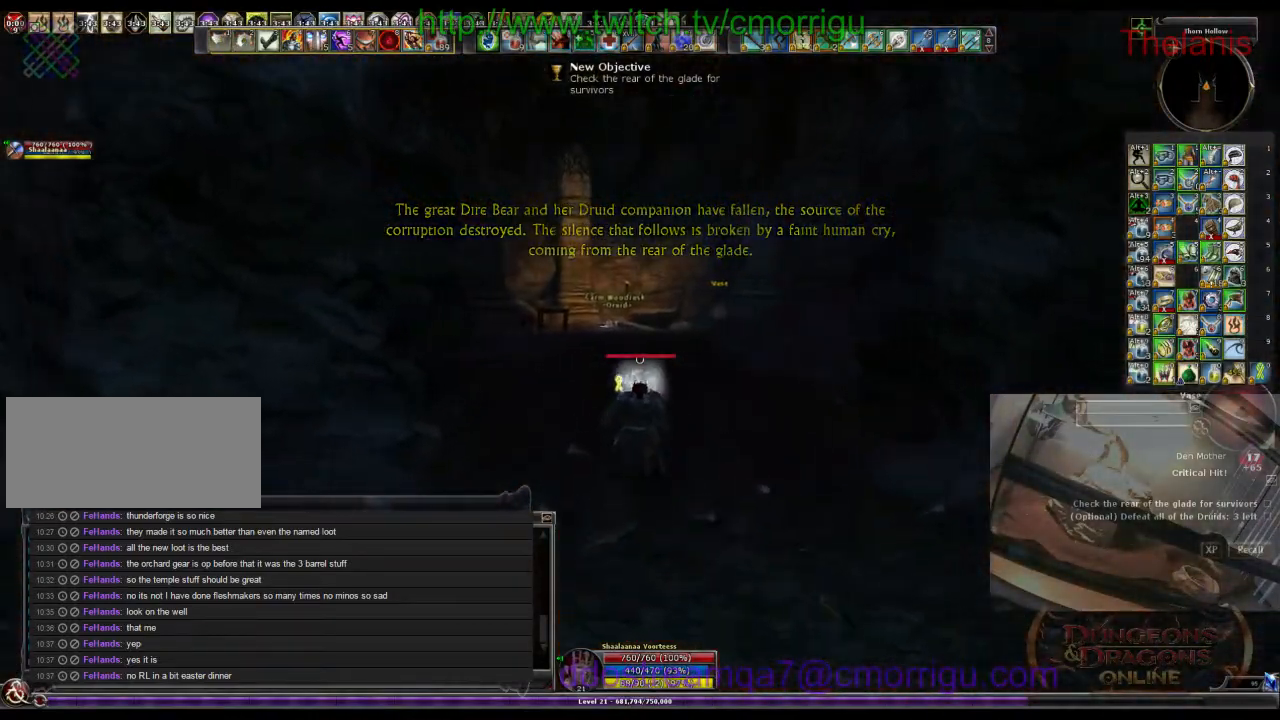
{"keys": ["w"], "events": []}
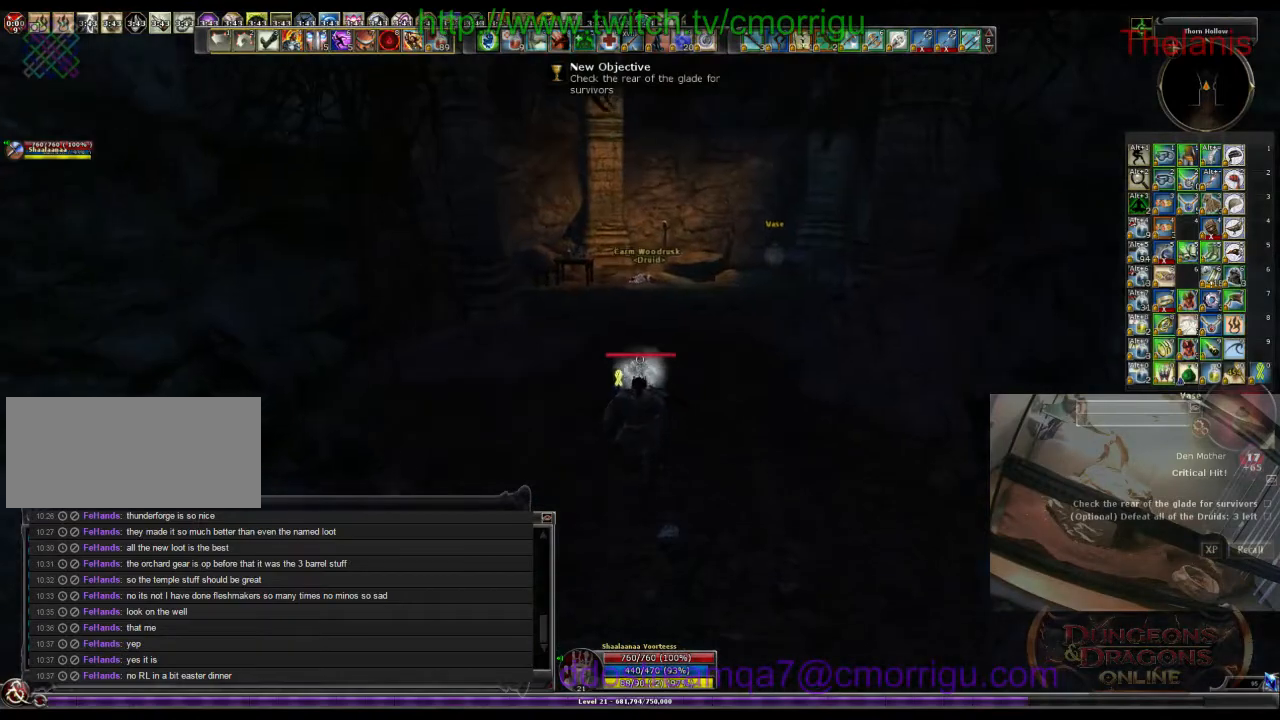
{"keys": ["w"], "events": []}
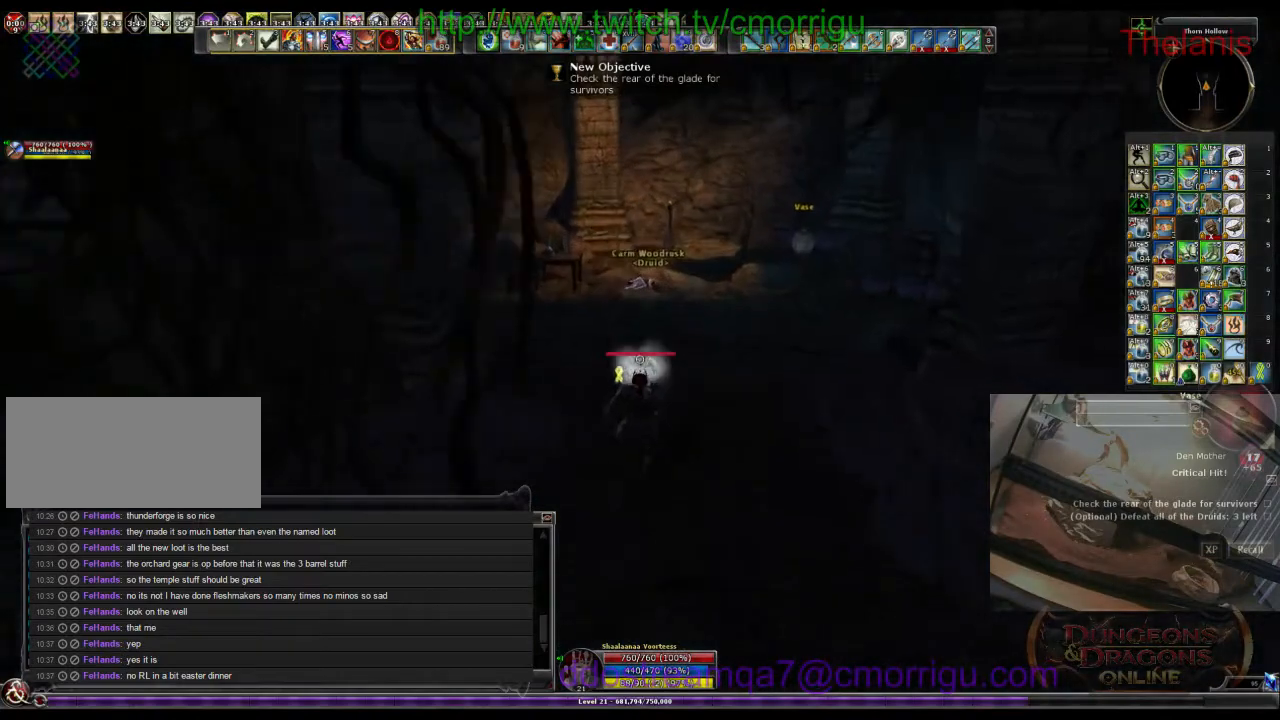
{"keys": ["w"], "events": []}
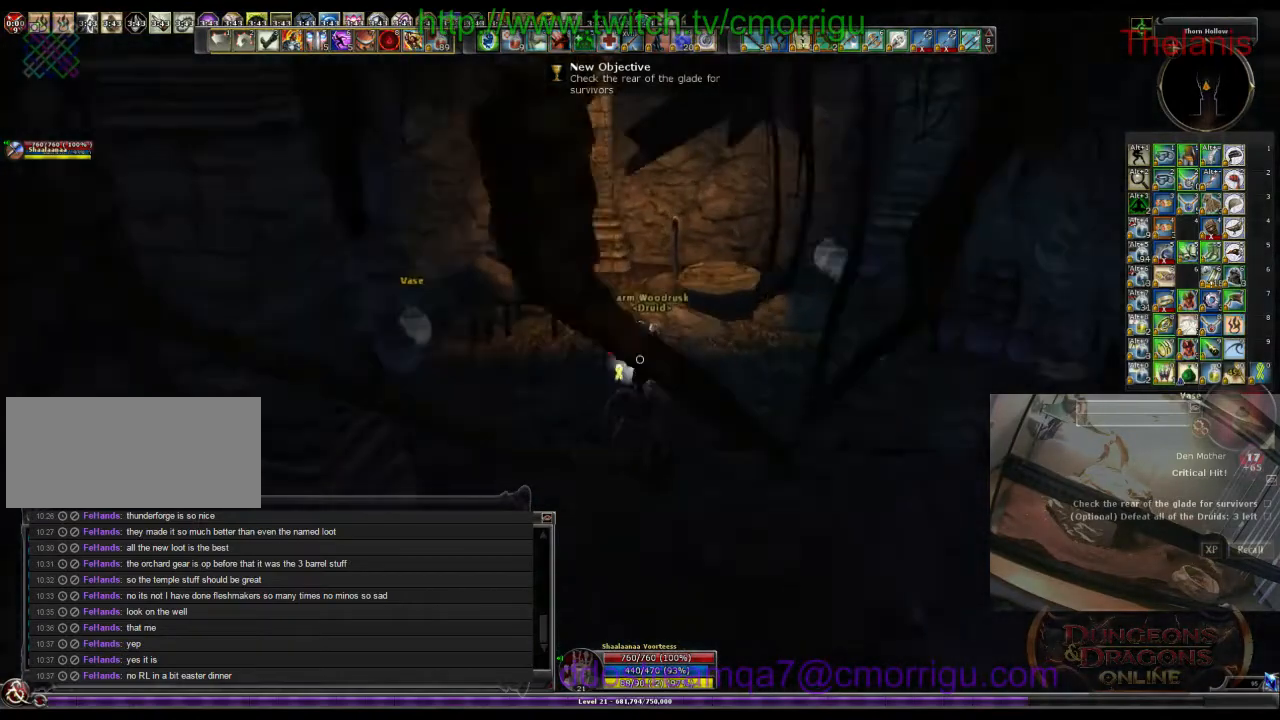
{"keys": [], "events": [[266, "w", "up"]]}
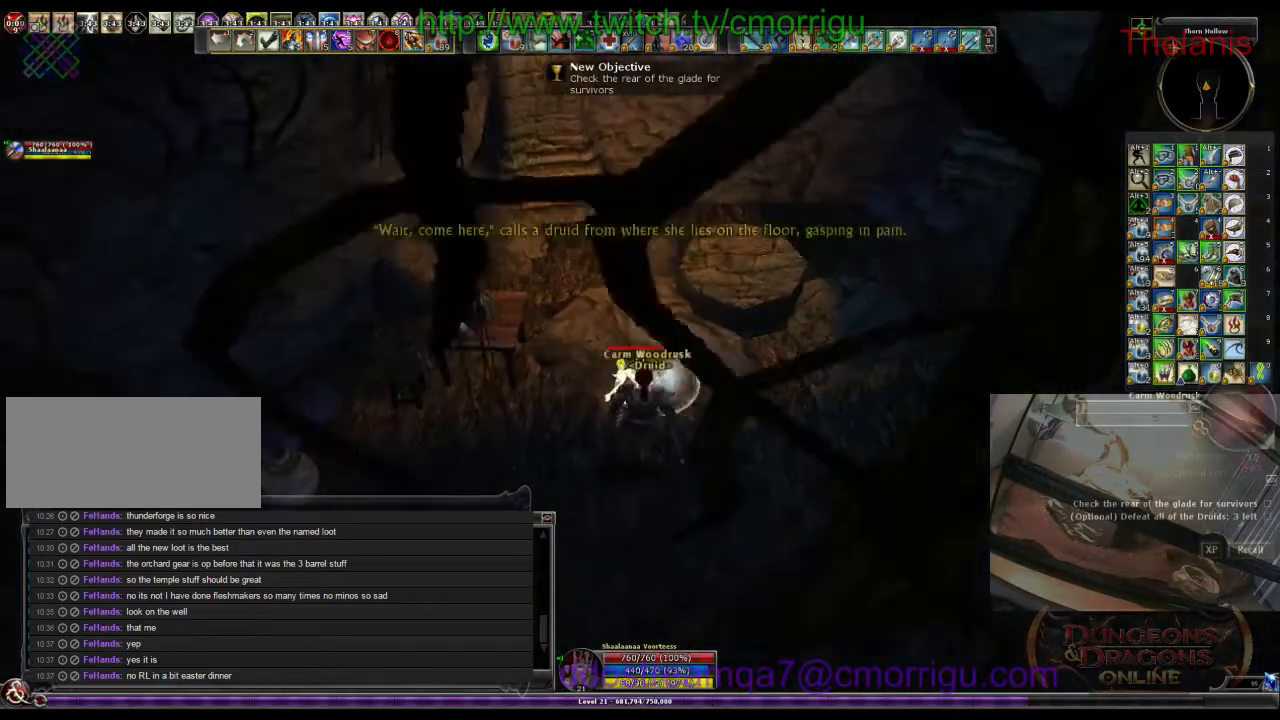
{"keys": [], "events": []}
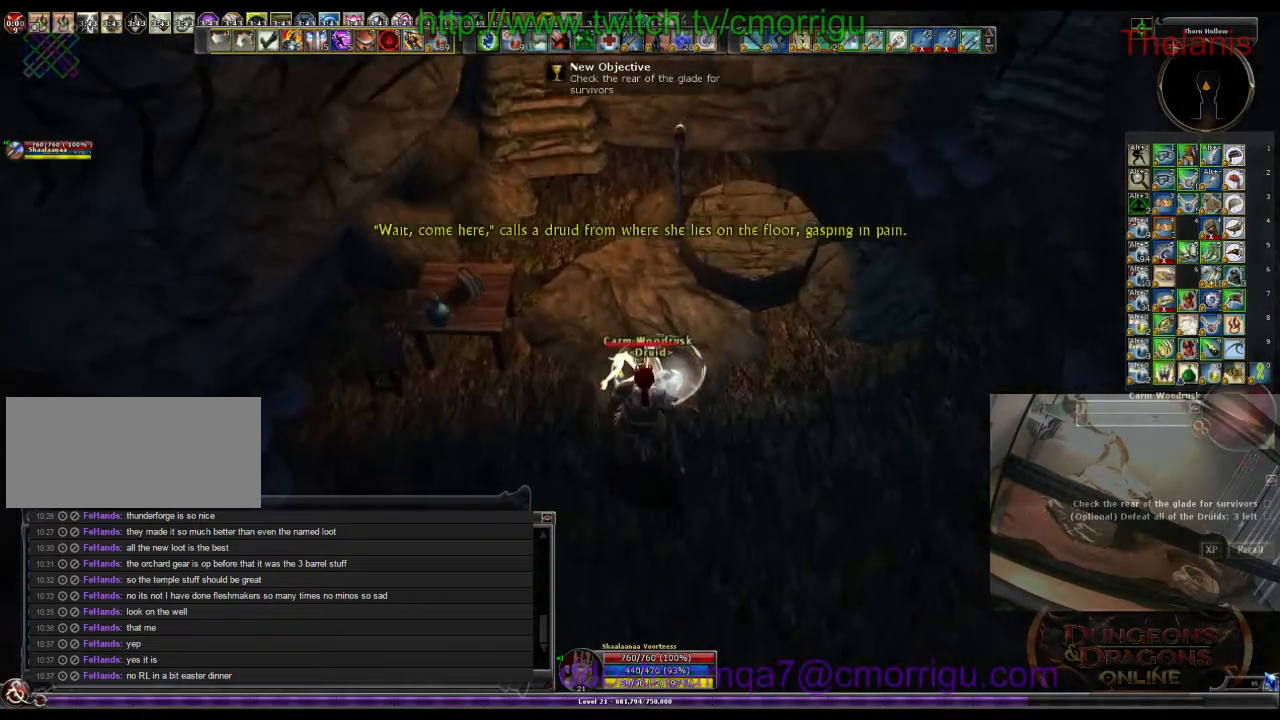
{"keys": [], "events": []}
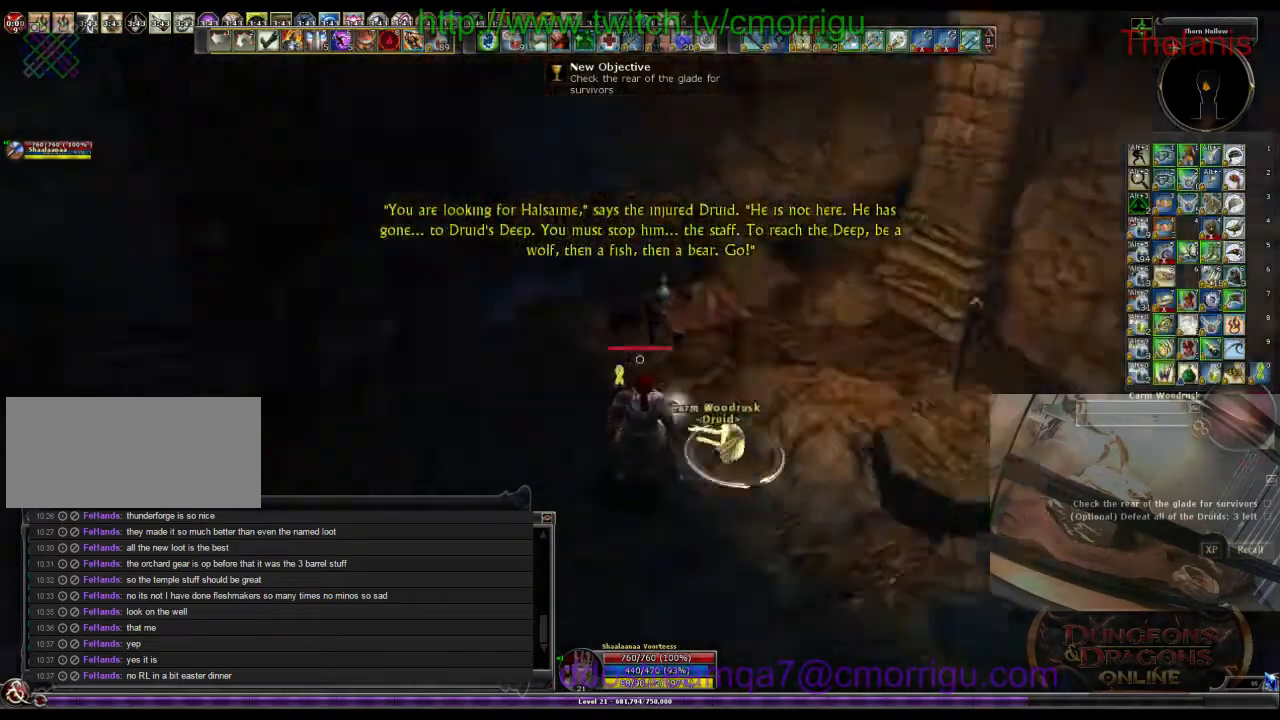
{"keys": ["w"], "events": [[66, "a", "down"], [100, "w", "down"], [400, "a", "up"]]}
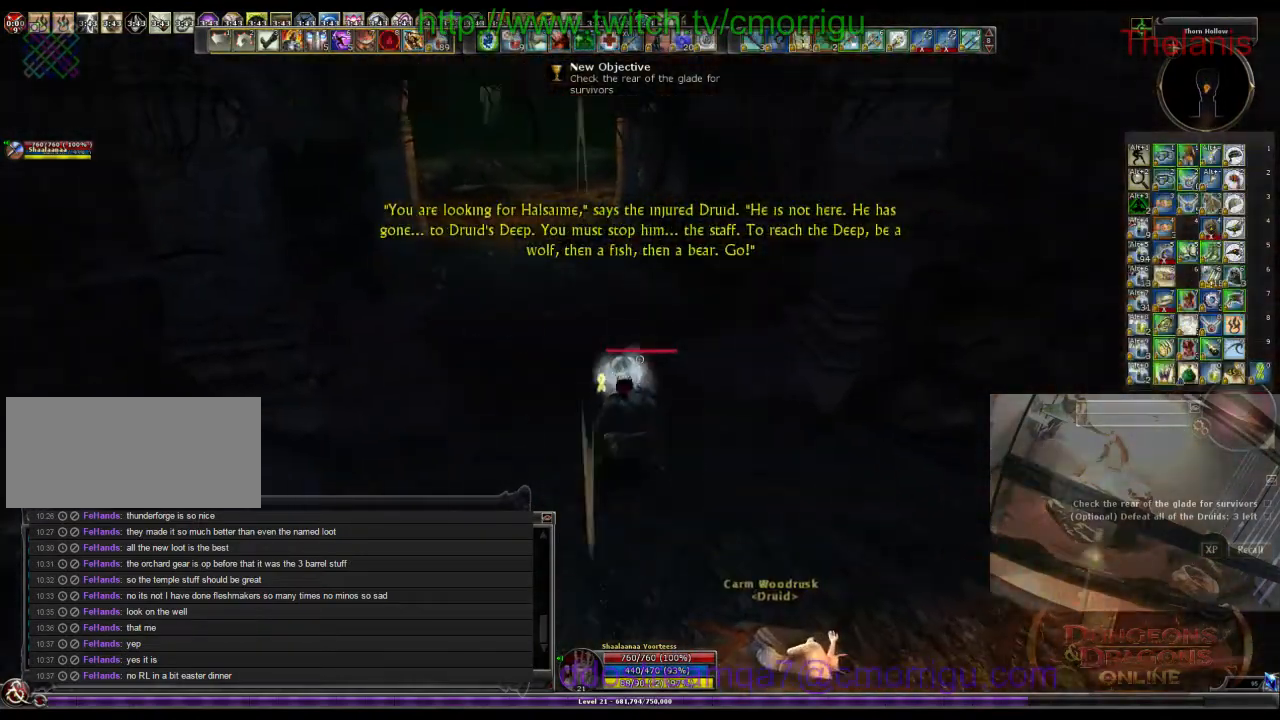
{"keys": ["w"], "events": []}
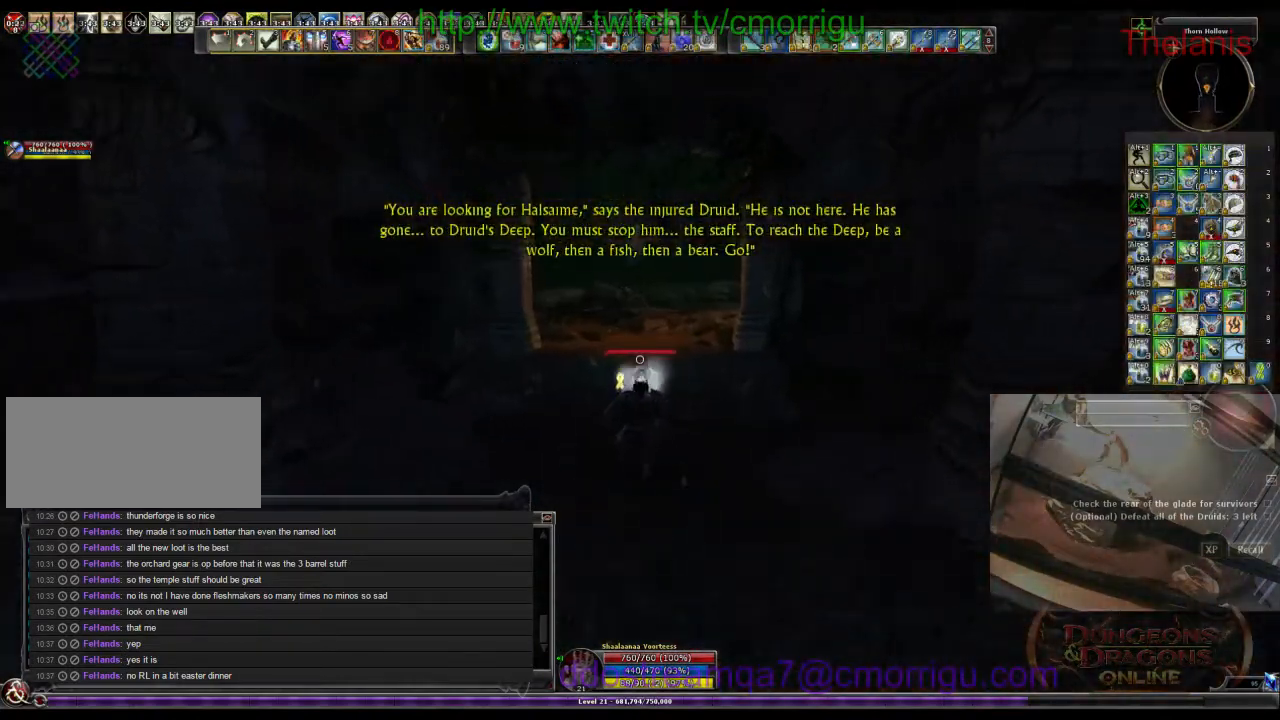
{"keys": ["w"], "events": []}
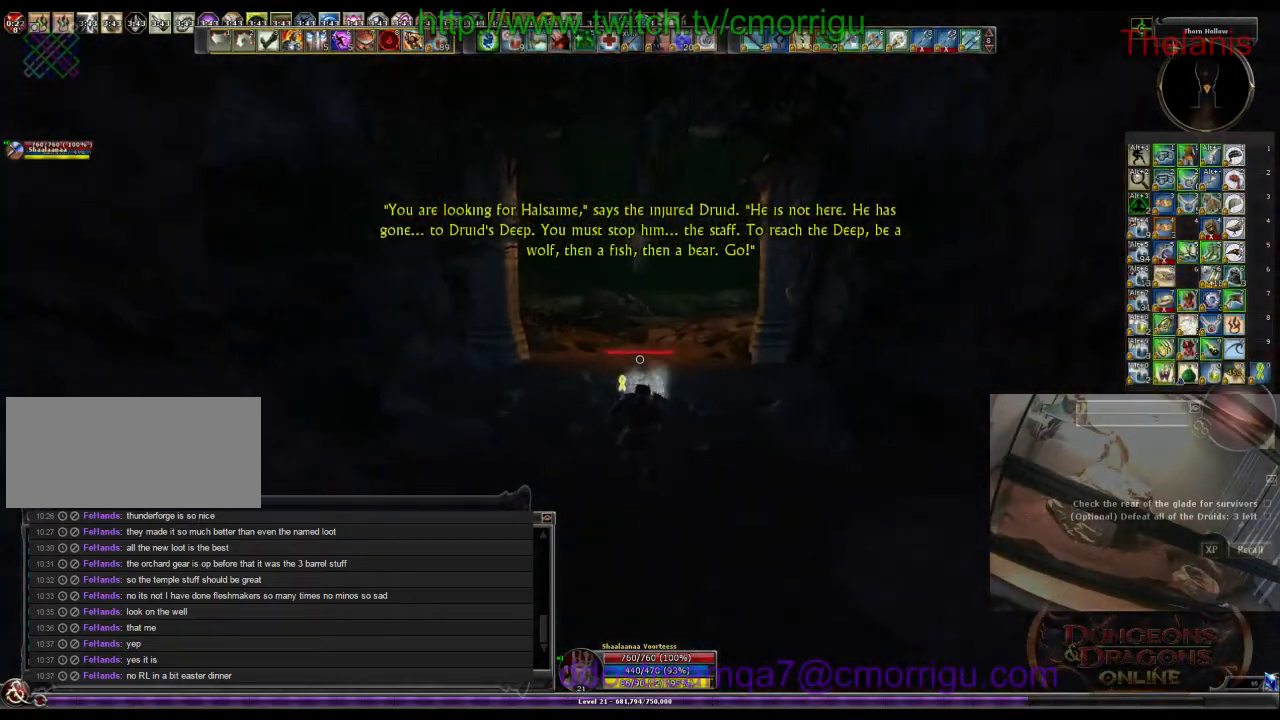
{"keys": ["w"], "events": []}
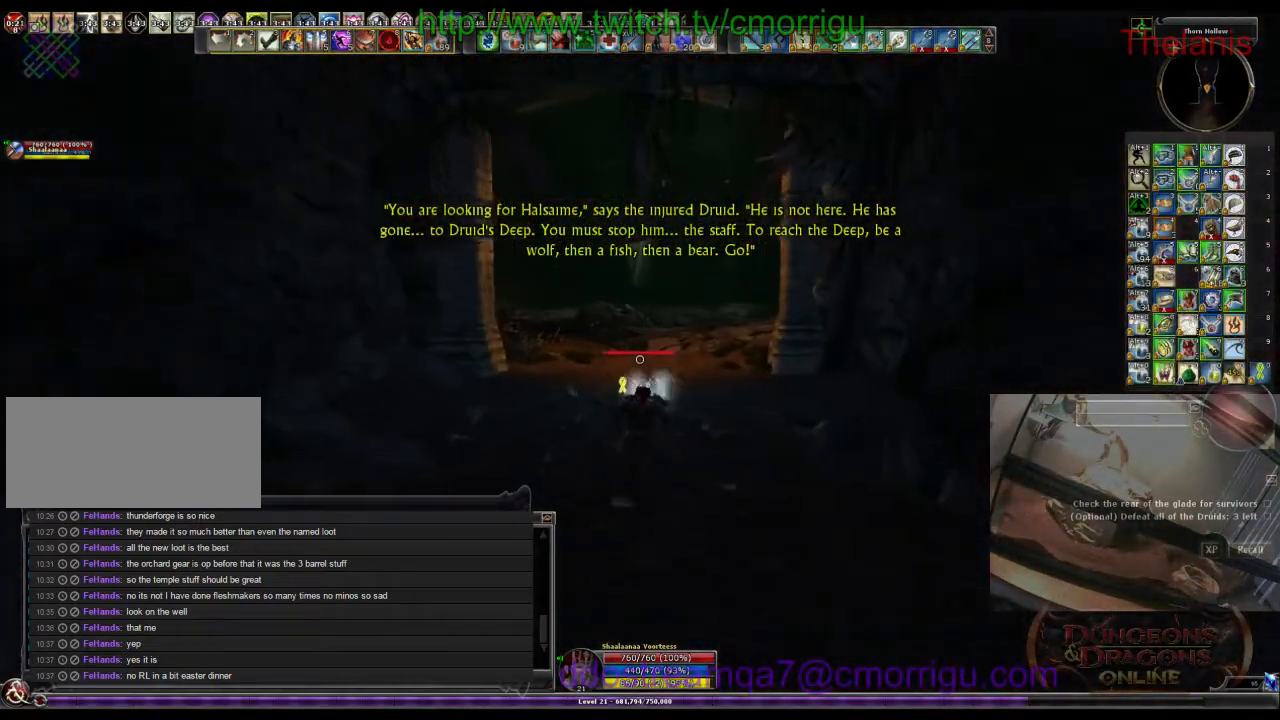
{"keys": ["w"], "events": []}
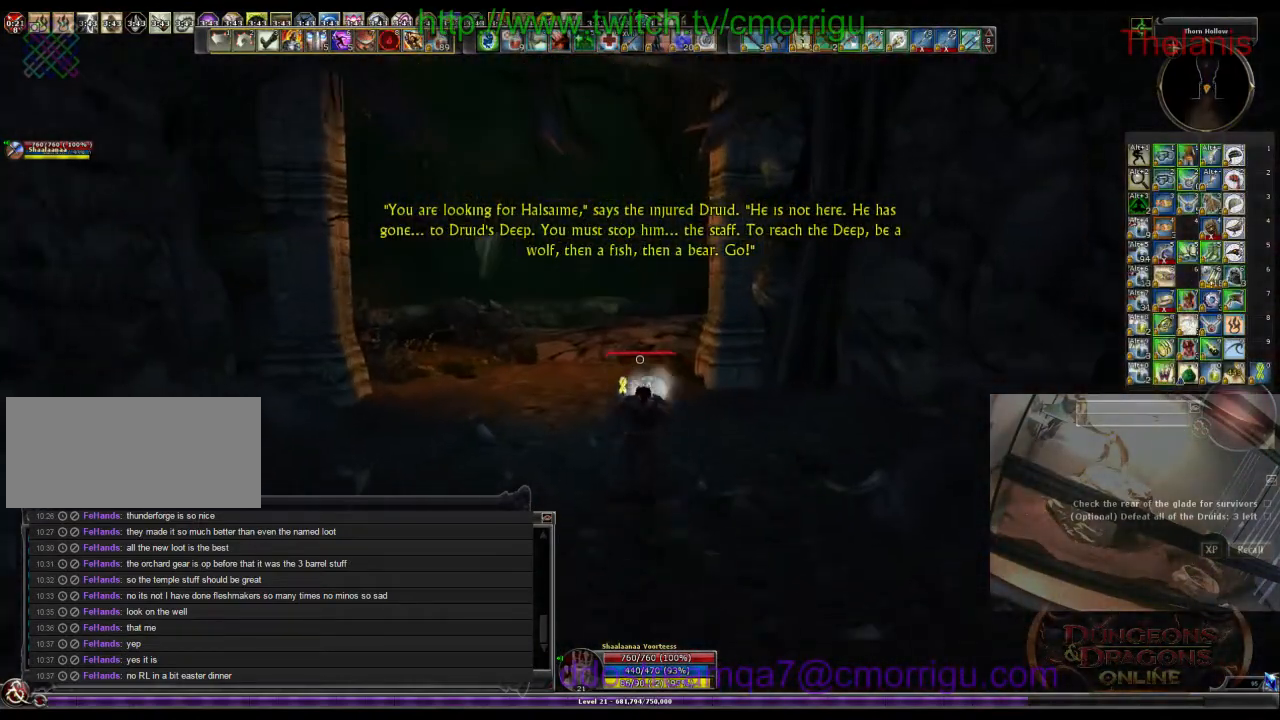
{"keys": ["w"], "events": []}
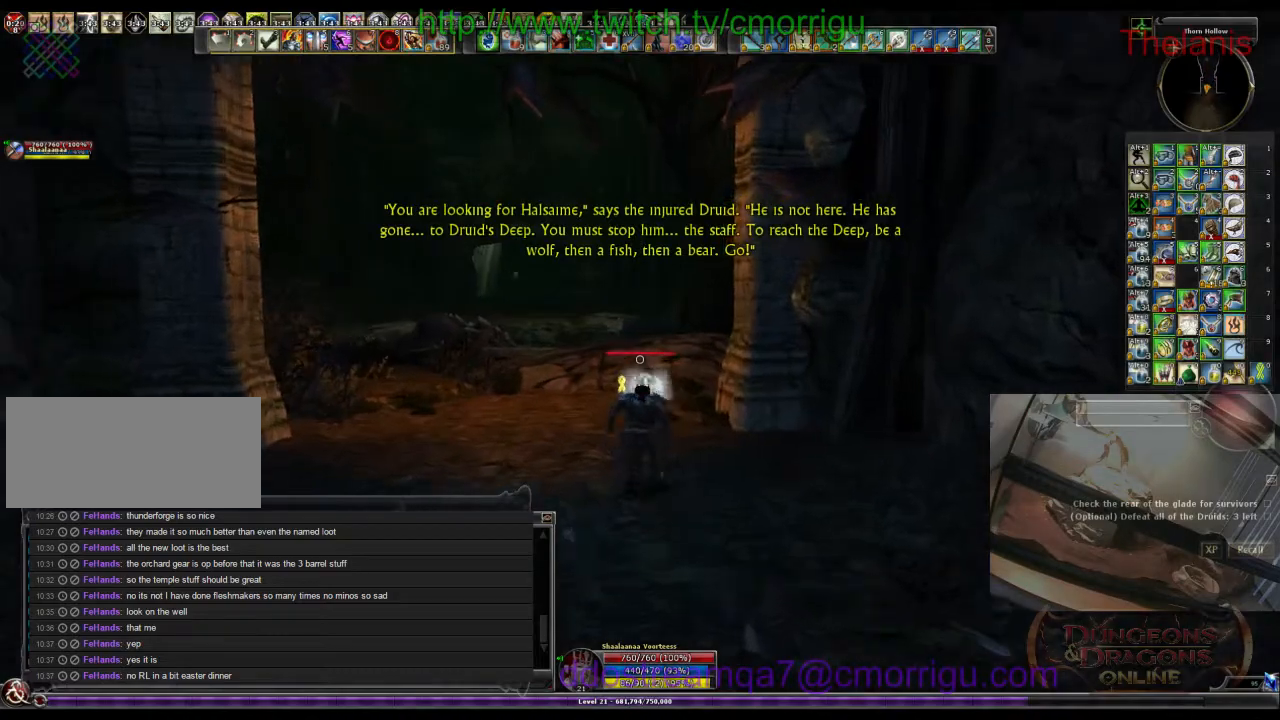
{"keys": ["w"], "events": []}
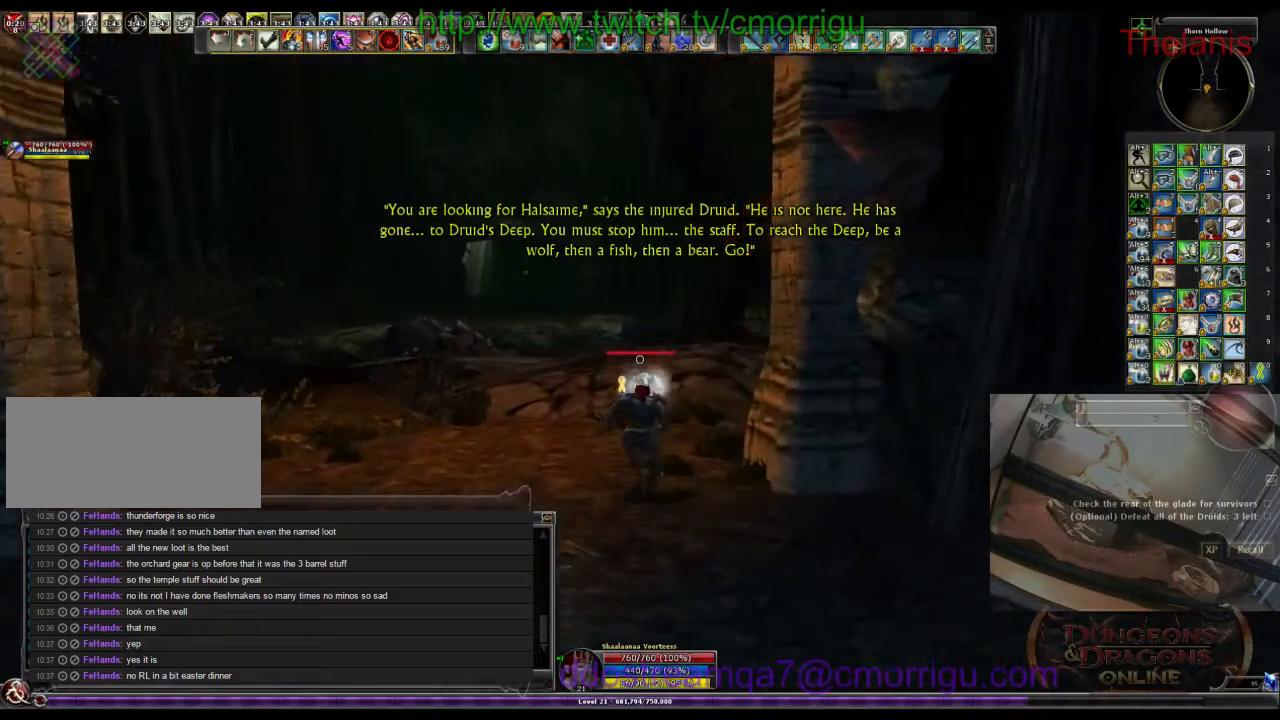
{"keys": ["w"], "events": []}
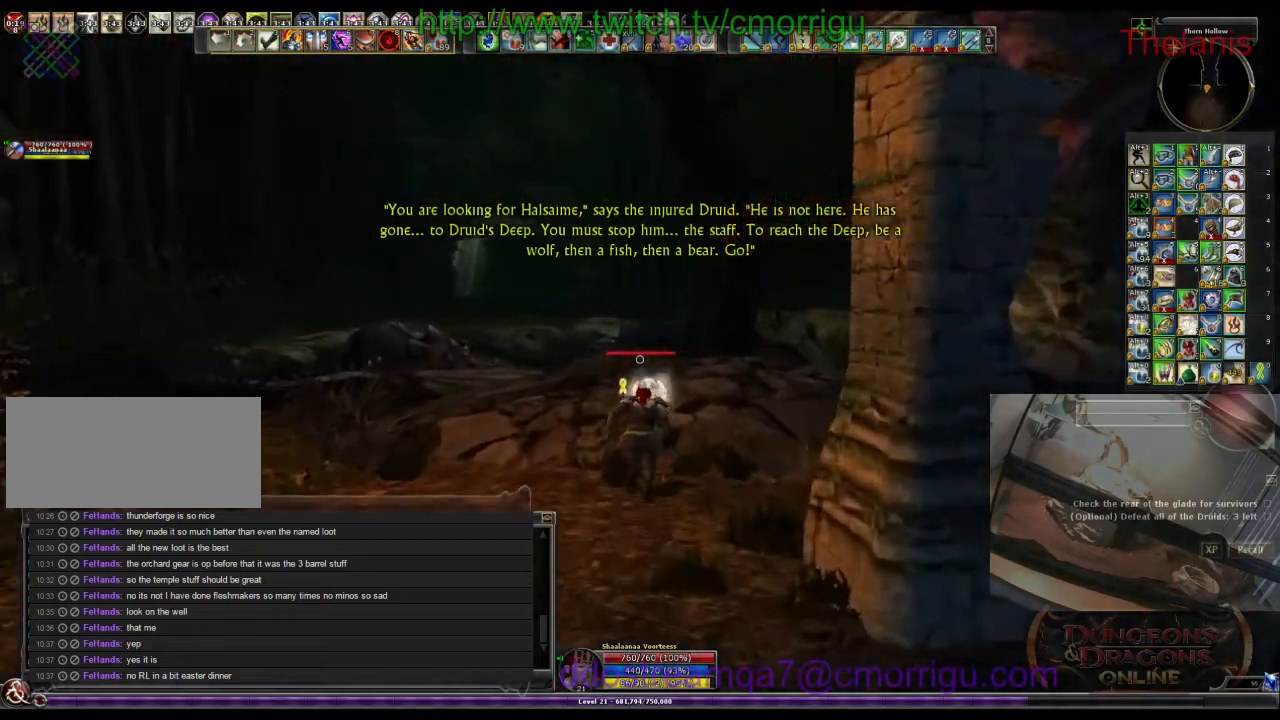
{"keys": ["w"], "events": []}
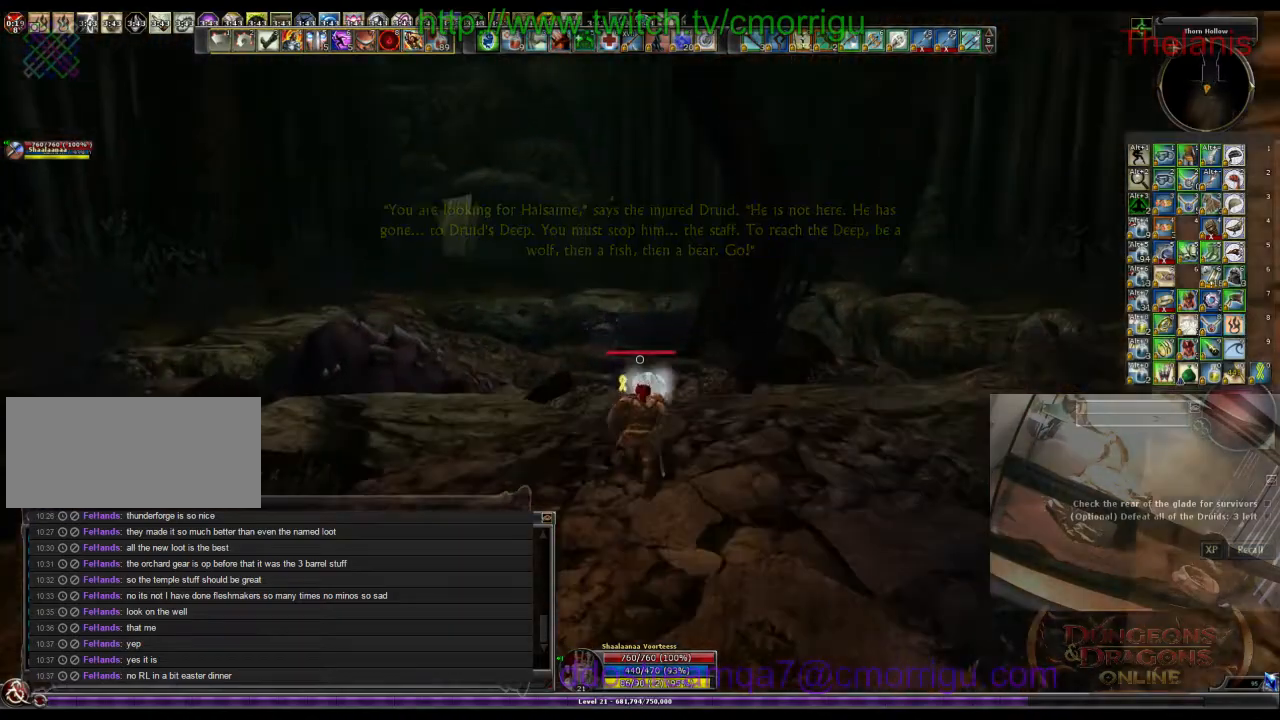
{"keys": ["w"], "events": []}
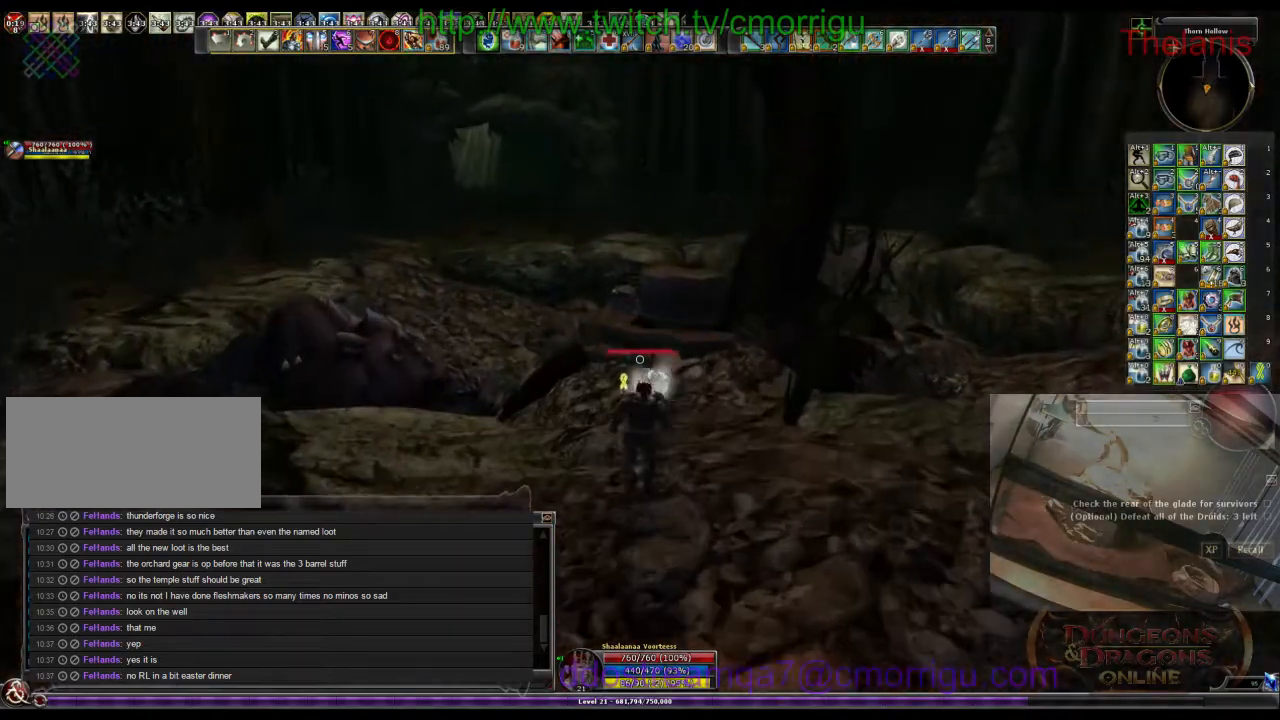
{"keys": ["w"], "events": []}
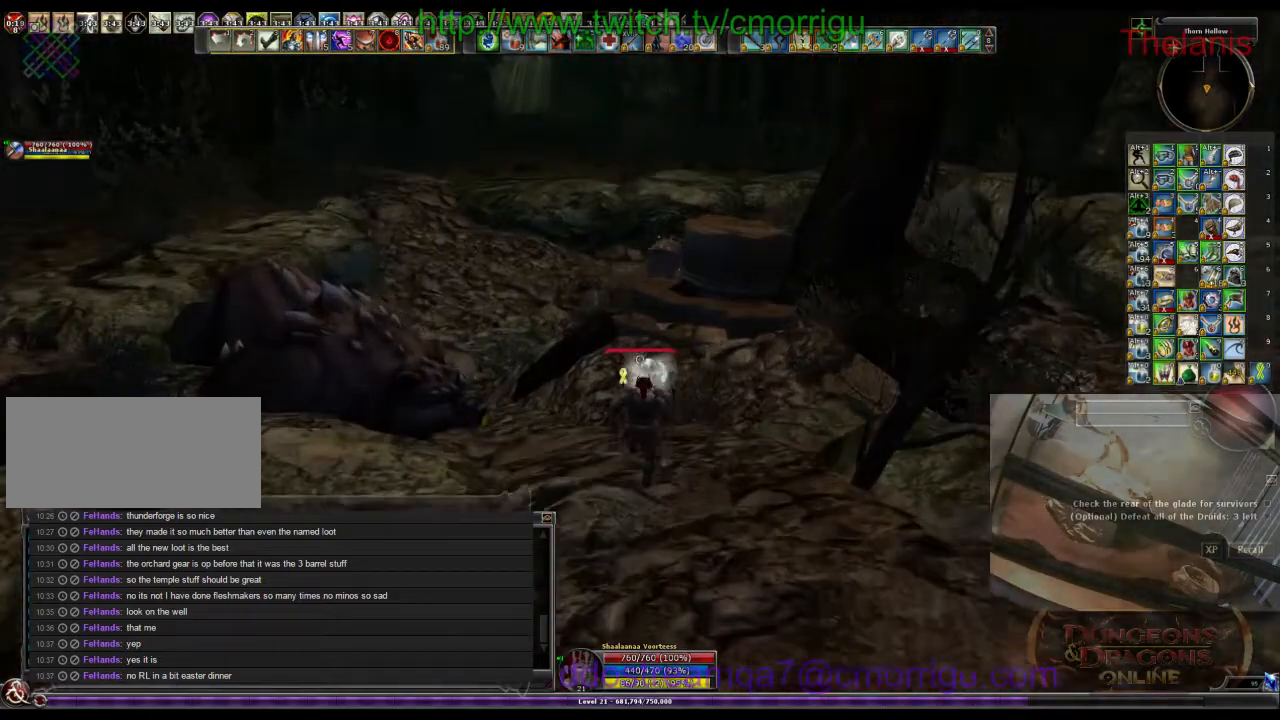
{"keys": ["w"], "events": []}
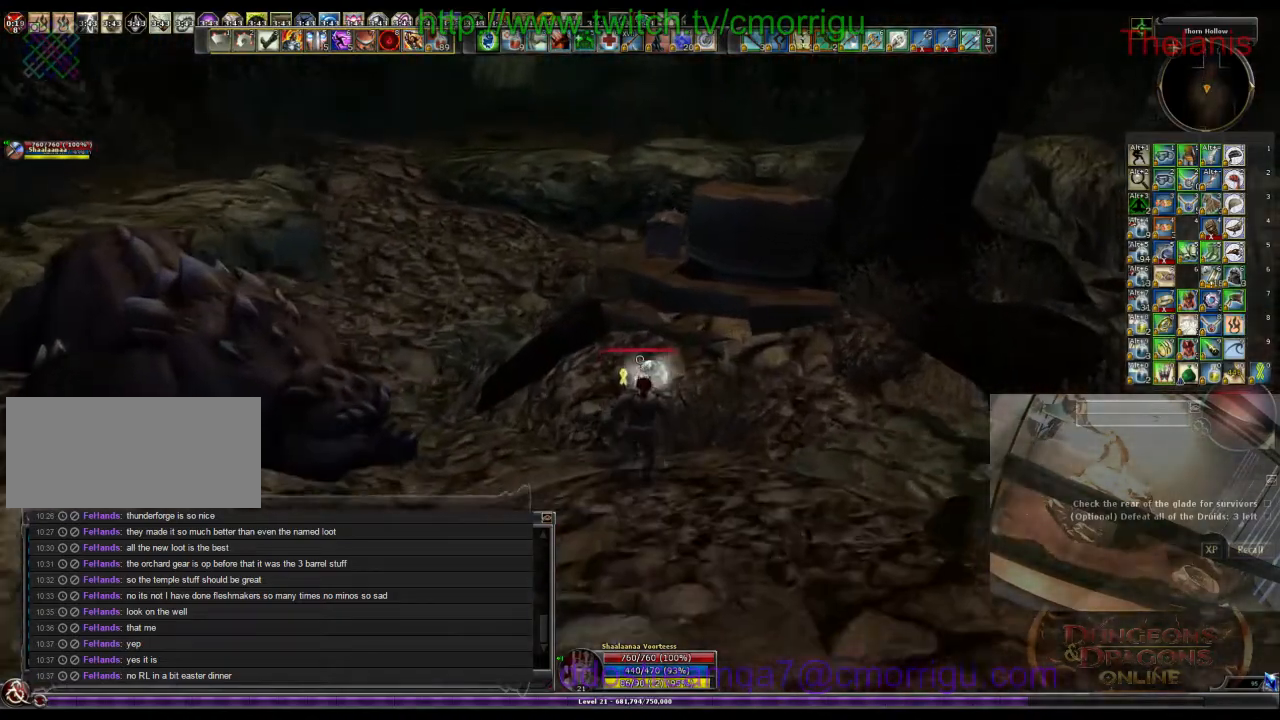
{"keys": ["w"], "events": [[300, "space", "down"], [466, "space", "up"]]}
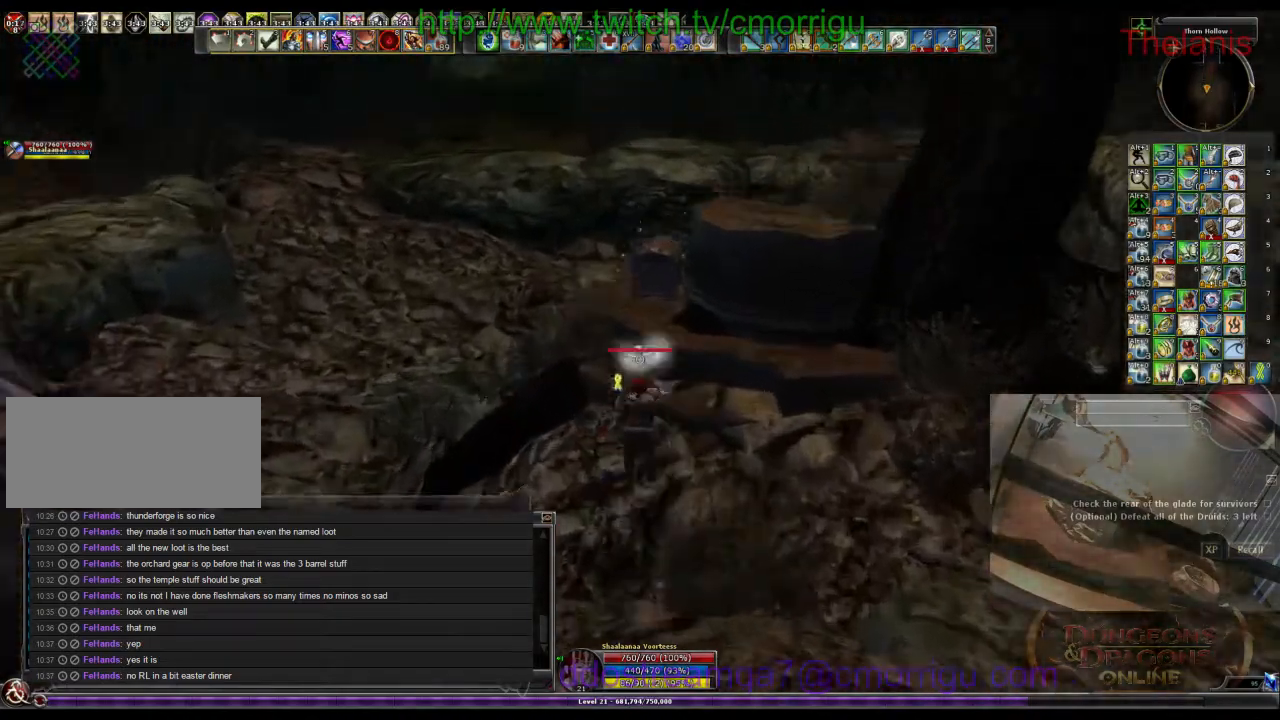
{"keys": [], "events": [[466, "w", "up"]]}